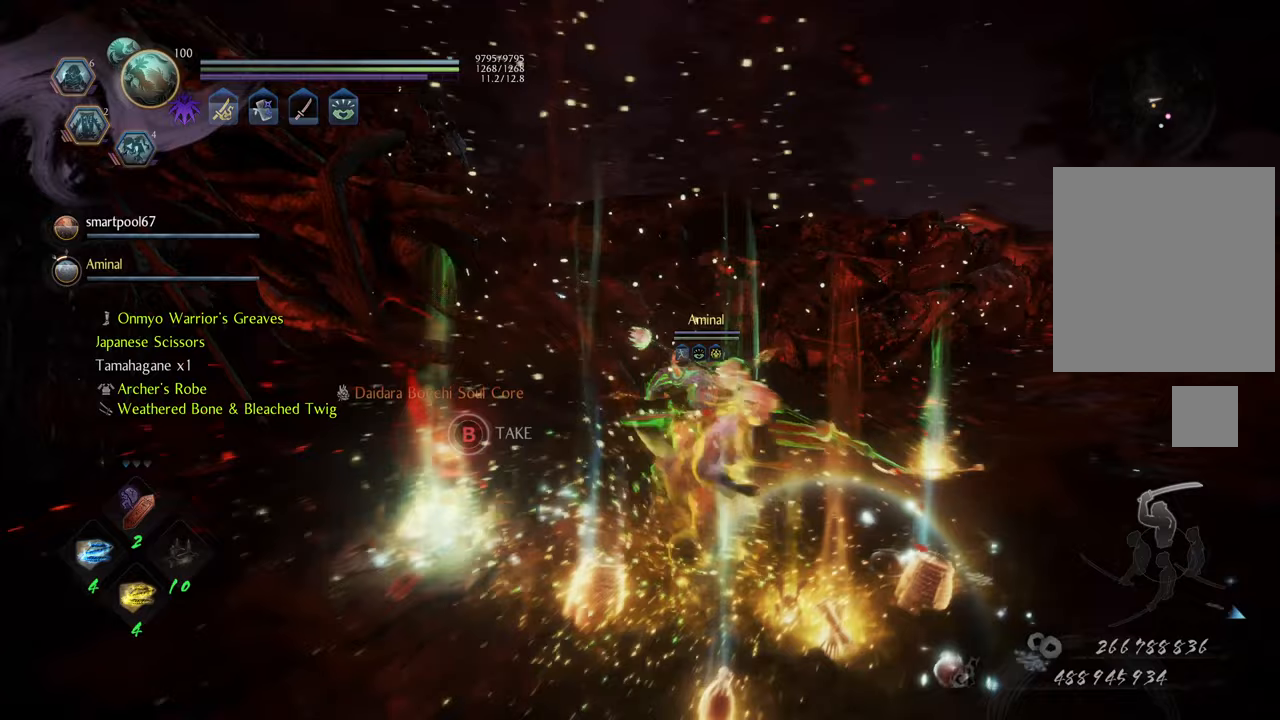
Gameplay with a controller (Xbox layout); each line is a JSON object with the inputs held at the frame after it. "events" lists button and stick changes between this image and that frame as [ms after this image, input, new state], when the widget could be followed in between. Not read: L3.
{"buttons": [], "left_stick": "left", "right_stick": "center", "events": [[17, "B", "down"], [100, "B", "up"], [183, "B", "down"], [200, "left_stick", "down-left"], [267, "B", "up"], [350, "B", "down"], [417, "B", "up"], [450, "left_stick", "left"]]}
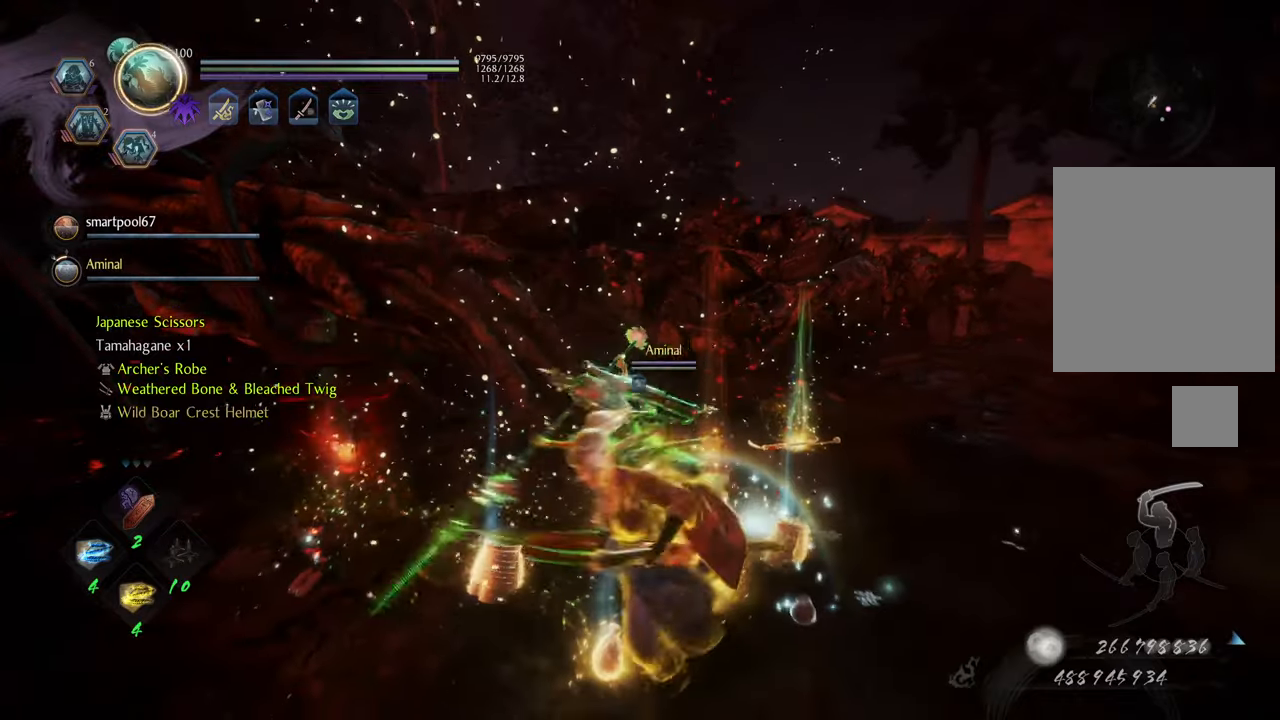
{"buttons": ["B"], "left_stick": "up", "right_stick": "center", "events": [[17, "B", "down"], [67, "B", "up"], [67, "left_stick", "up-left"], [167, "B", "down"], [233, "B", "up"], [250, "left_stick", "up"], [317, "B", "down"], [400, "B", "up"], [500, "B", "down"]]}
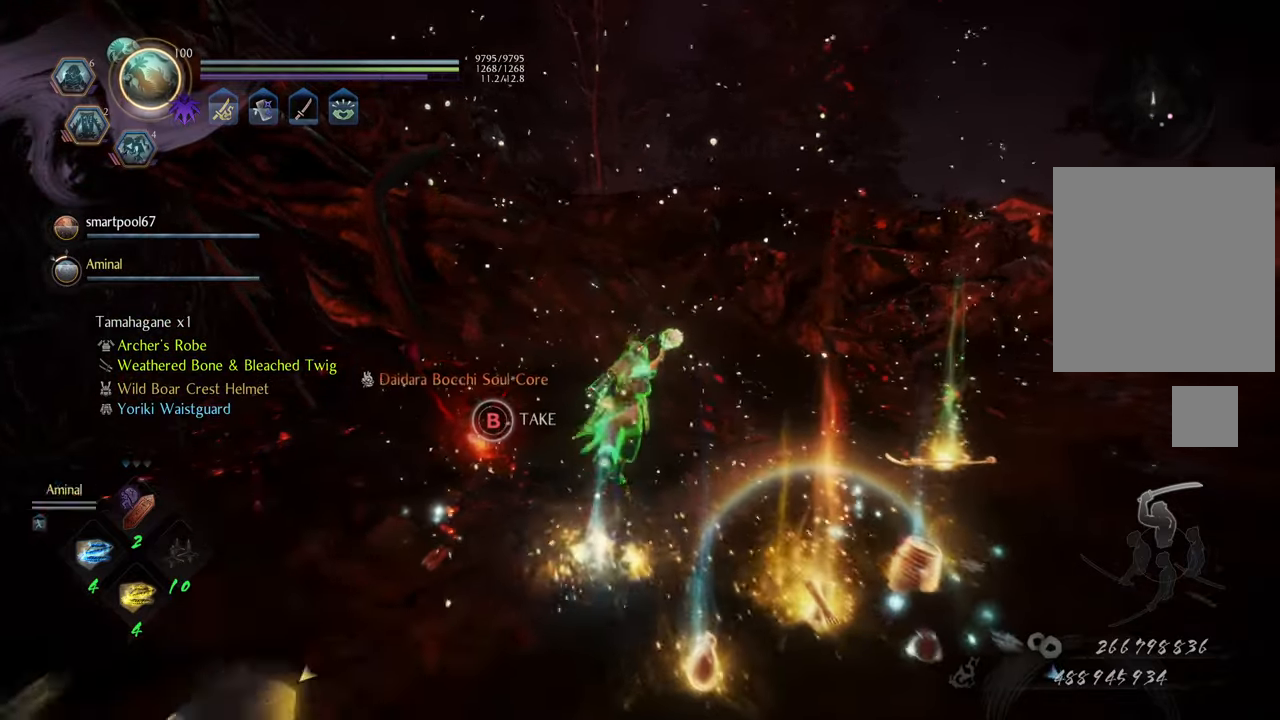
{"buttons": [], "left_stick": "down", "right_stick": "center", "events": [[67, "B", "up"], [167, "B", "down"], [200, "left_stick", "left"], [217, "B", "up"], [250, "left_stick", "down-left"], [433, "left_stick", "down"]]}
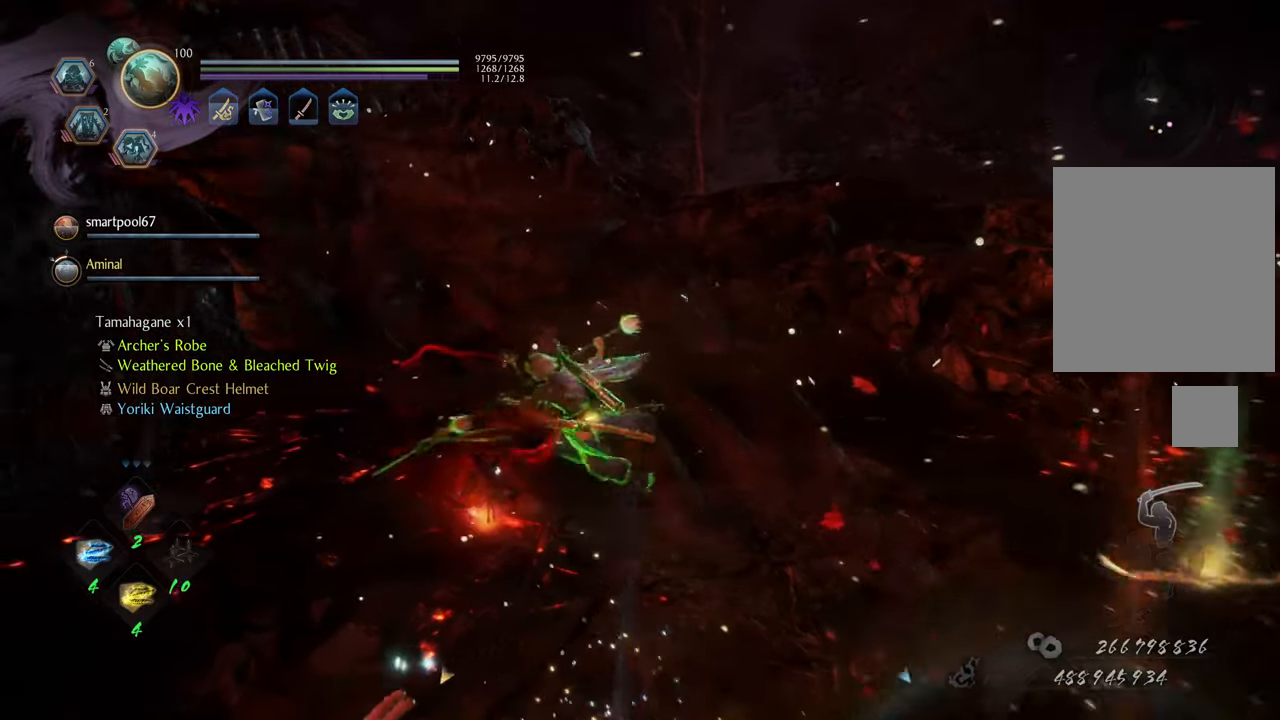
{"buttons": ["B"], "left_stick": "center", "right_stick": "center", "events": [[17, "B", "down"], [183, "left_stick", "center"]]}
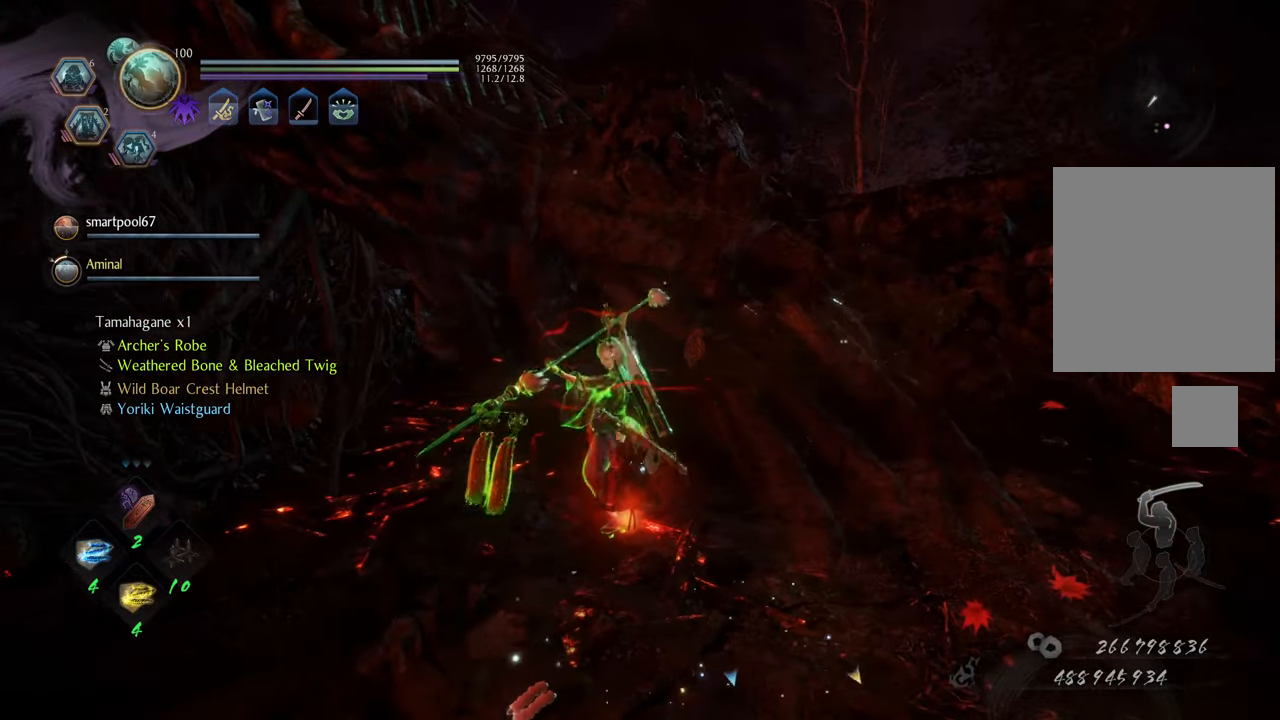
{"buttons": ["B"], "left_stick": "down", "right_stick": "center", "events": [[217, "B", "up"], [250, "left_stick", "down"], [300, "B", "down"]]}
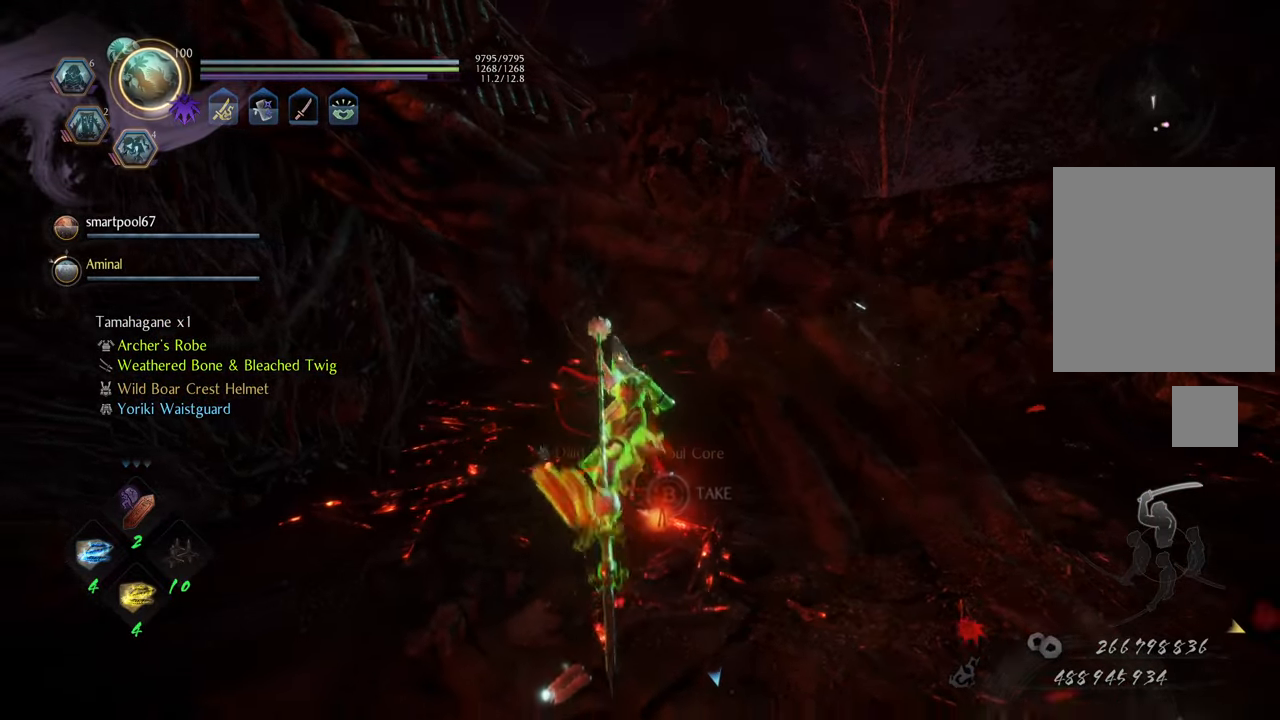
{"buttons": ["B"], "left_stick": "center", "right_stick": "center", "events": [[33, "left_stick", "center"]]}
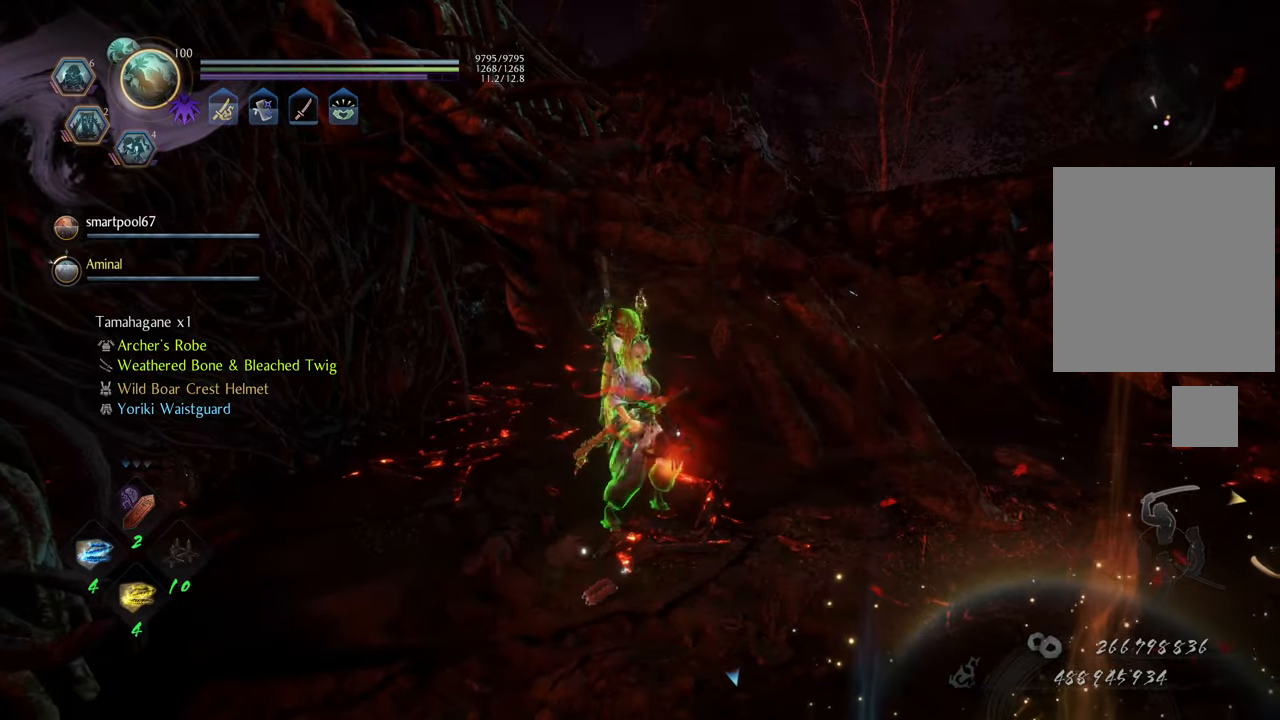
{"buttons": [], "left_stick": "down", "right_stick": "center", "events": [[233, "B", "up"], [267, "left_stick", "down"], [417, "B", "down"], [500, "B", "up"]]}
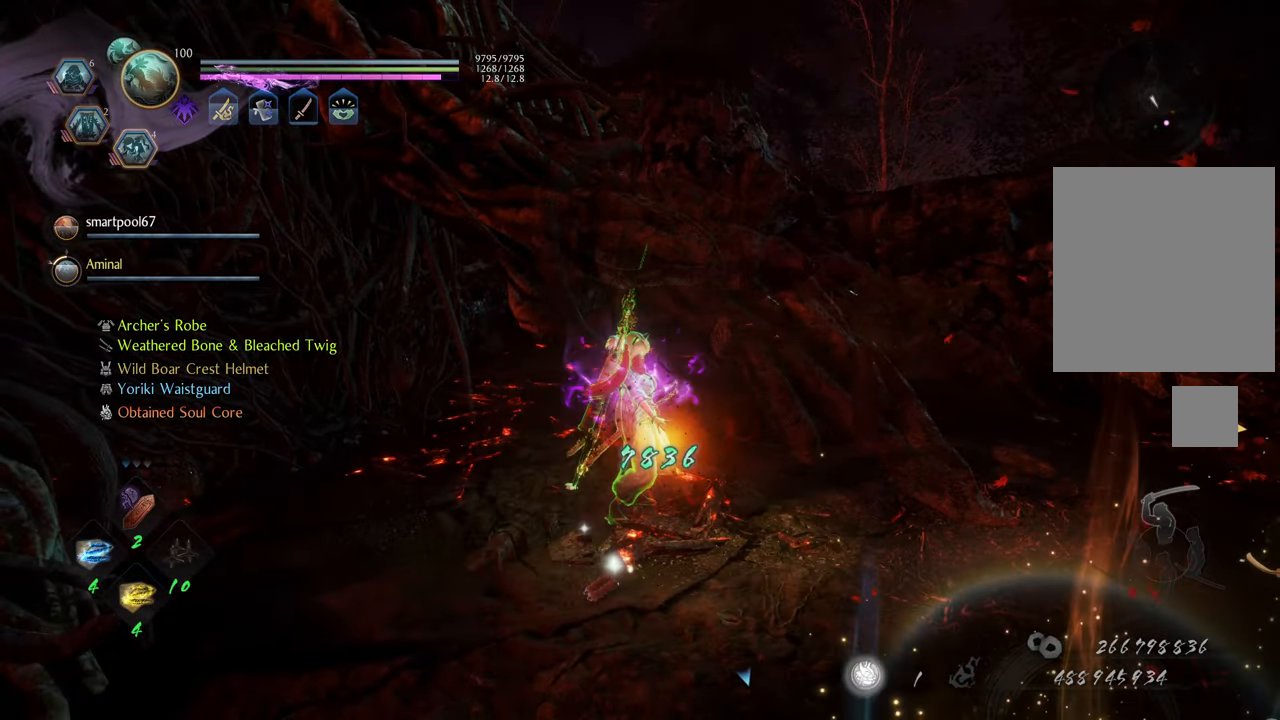
{"buttons": ["B"], "left_stick": "down", "right_stick": "center", "events": [[117, "B", "down"], [183, "B", "up"], [300, "B", "down"], [367, "B", "up"], [467, "B", "down"]]}
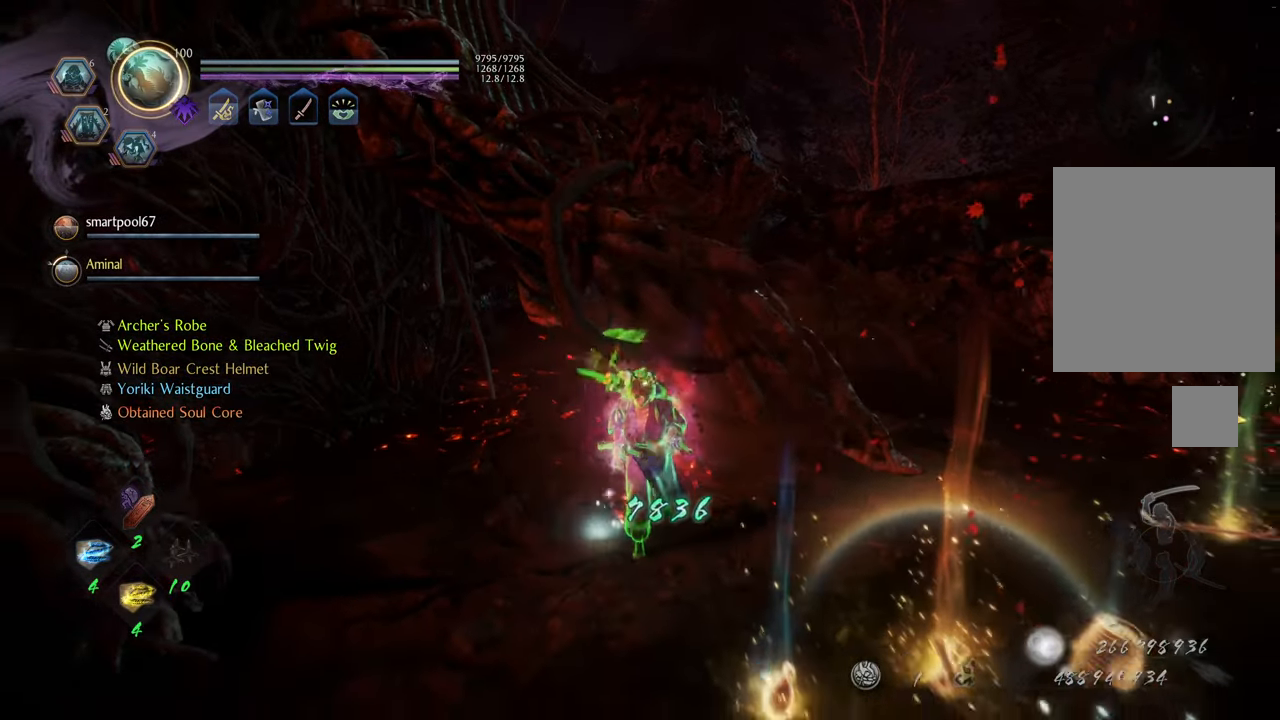
{"buttons": ["B"], "left_stick": "center", "right_stick": "center", "events": [[50, "B", "up"], [67, "left_stick", "down-right"], [133, "B", "down"], [167, "left_stick", "right"], [250, "B", "up"], [333, "B", "down"], [333, "left_stick", "down-right"], [450, "left_stick", "center"]]}
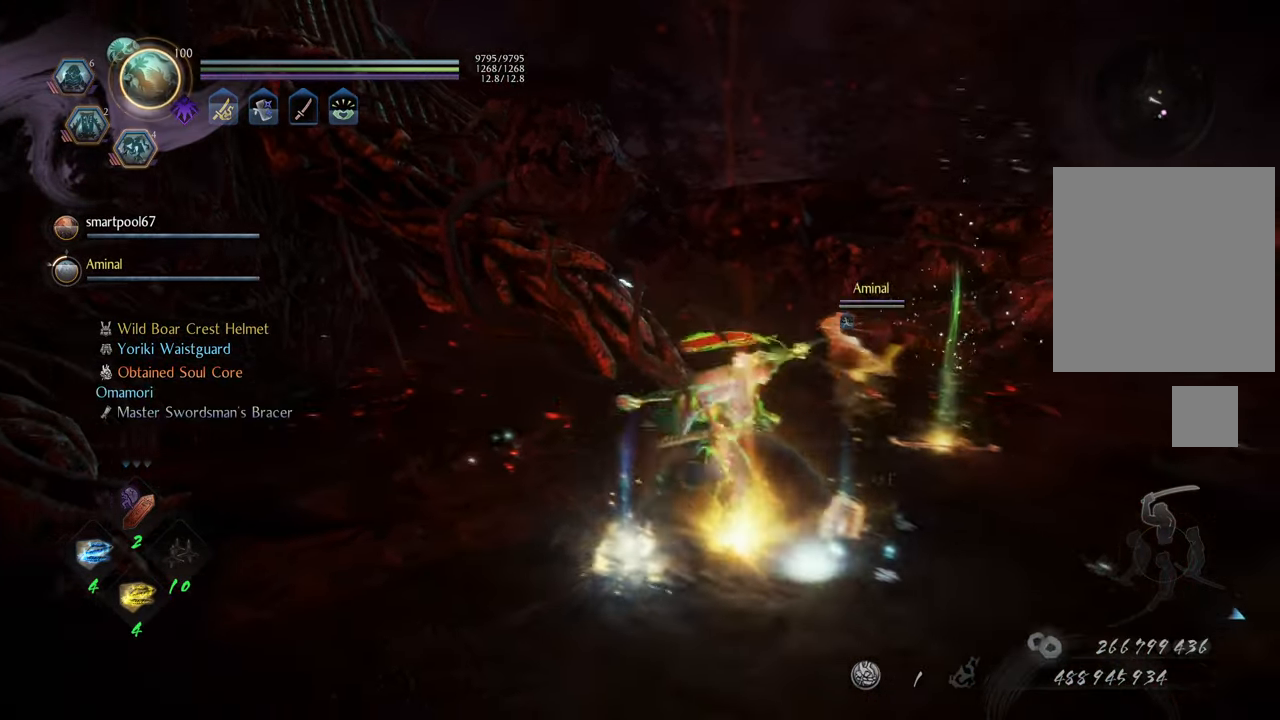
{"buttons": [], "left_stick": "up-right", "right_stick": "center", "events": [[17, "B", "up"], [83, "B", "down"], [167, "B", "up"], [250, "B", "down"], [350, "B", "up"], [367, "left_stick", "up-right"]]}
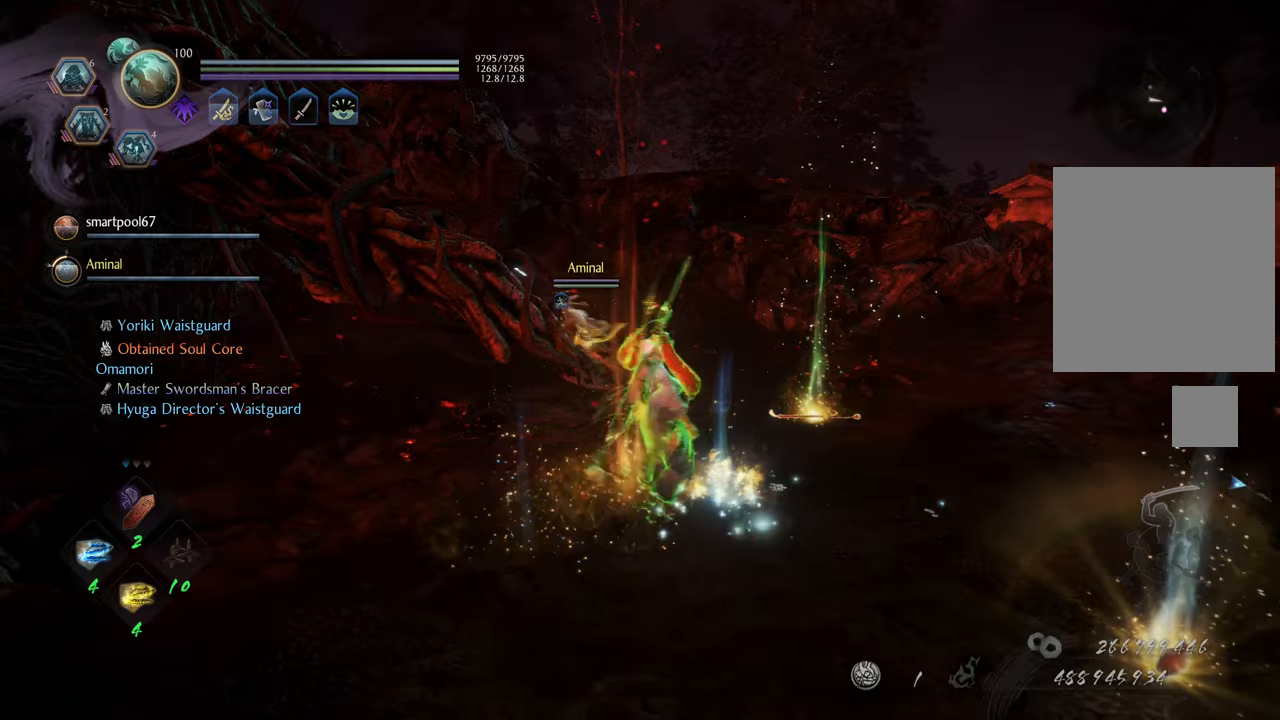
{"buttons": [], "left_stick": "up-right", "right_stick": "center", "events": [[200, "B", "down"], [300, "B", "up"]]}
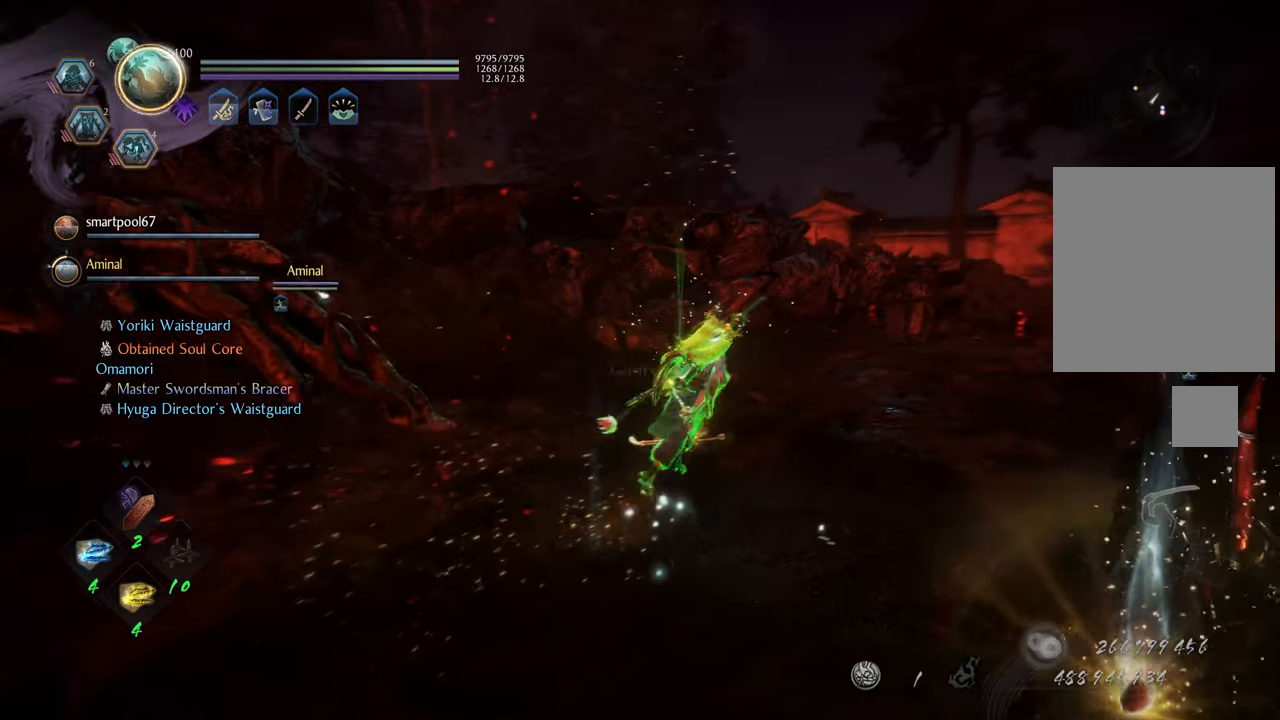
{"buttons": [], "left_stick": "down-right", "right_stick": "center", "events": [[183, "B", "down"], [283, "B", "up"], [367, "B", "down"], [367, "left_stick", "down-right"], [467, "B", "up"]]}
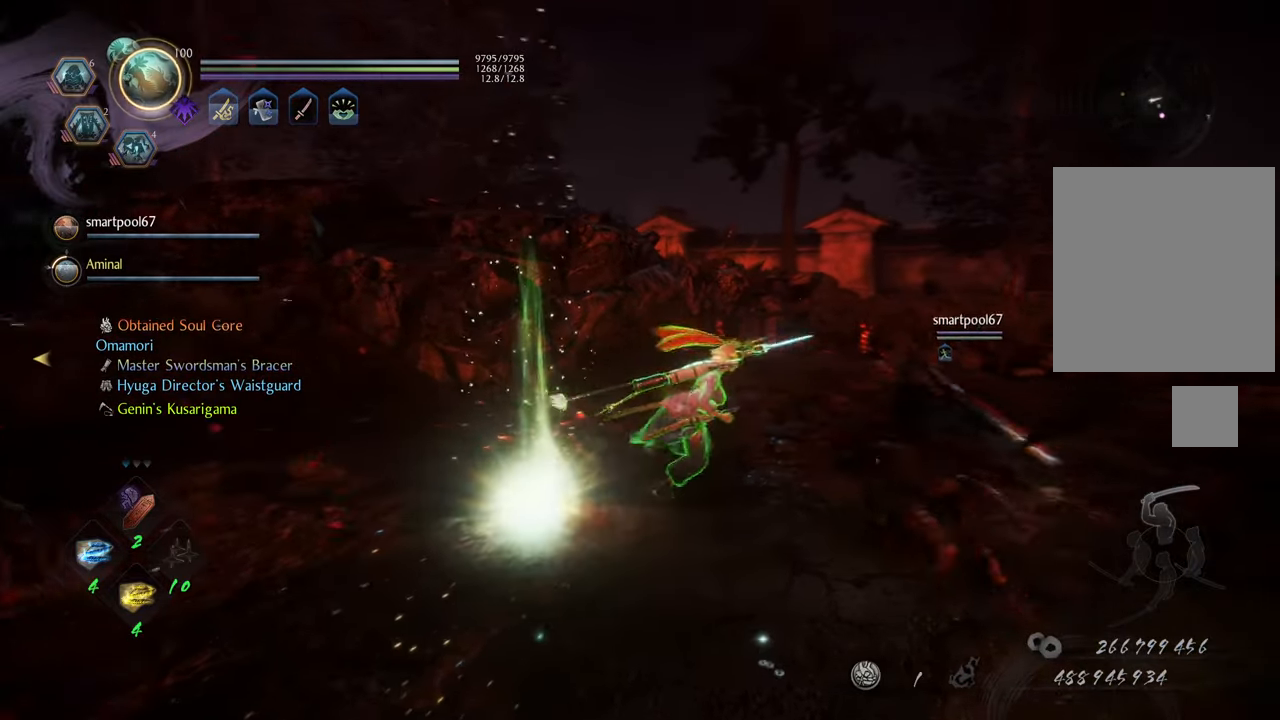
{"buttons": ["A"], "left_stick": "down-right", "right_stick": "center", "events": [[200, "A", "down"]]}
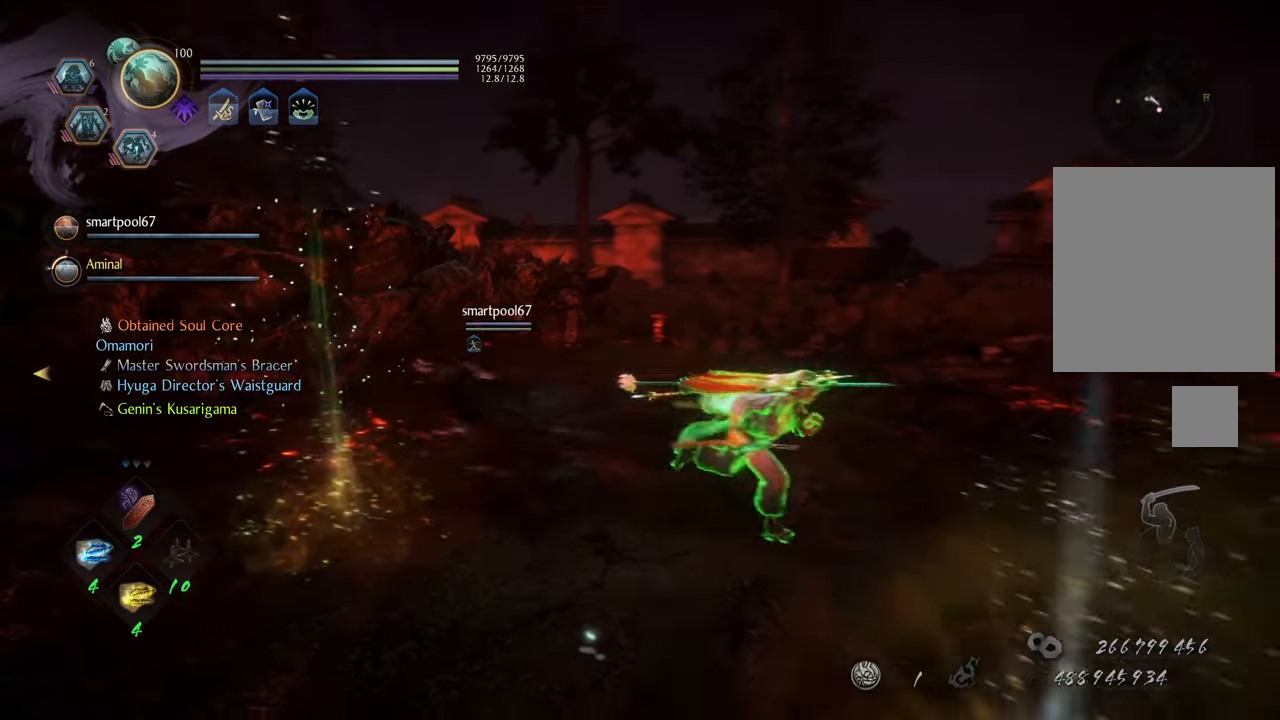
{"buttons": ["B"], "left_stick": "down", "right_stick": "center", "events": [[83, "left_stick", "right"], [117, "A", "up"], [250, "B", "down"], [317, "left_stick", "down-right"], [333, "B", "up"], [417, "B", "down"], [483, "left_stick", "down"]]}
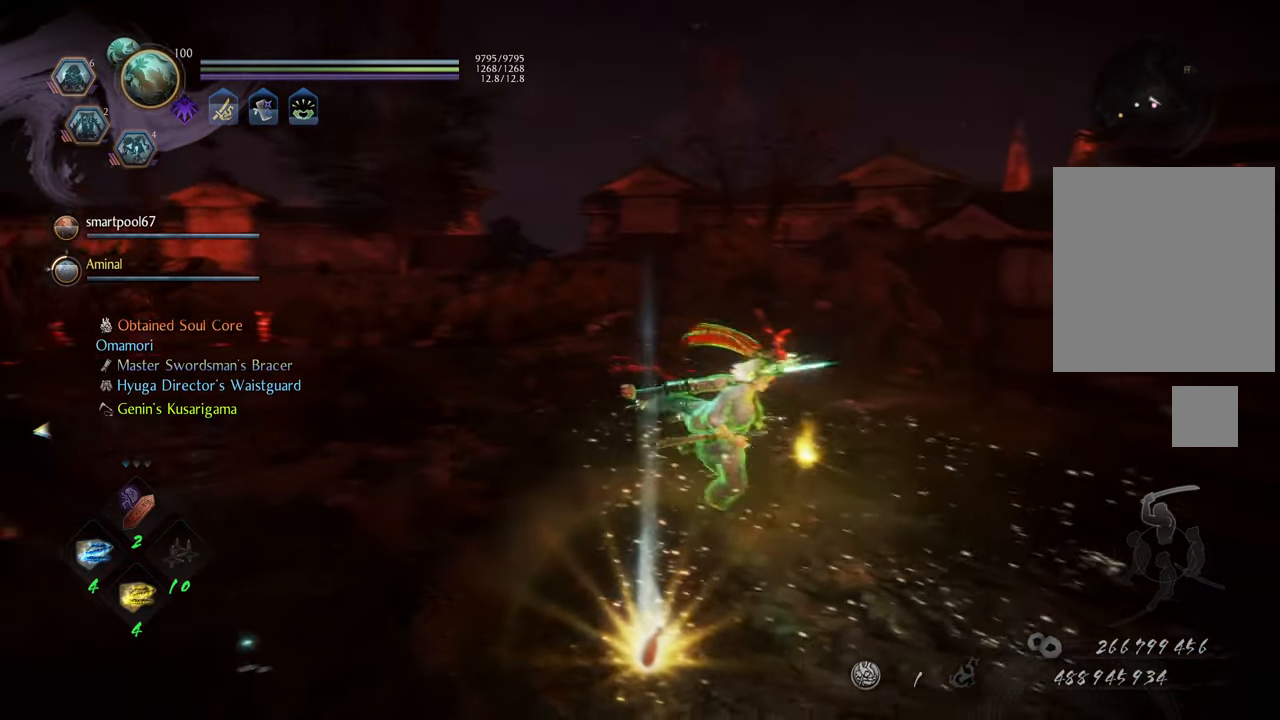
{"buttons": [], "left_stick": "down-left", "right_stick": "center", "events": [[33, "B", "up"], [117, "B", "down"], [200, "B", "up"], [233, "left_stick", "down-left"], [317, "B", "down"], [417, "B", "up"]]}
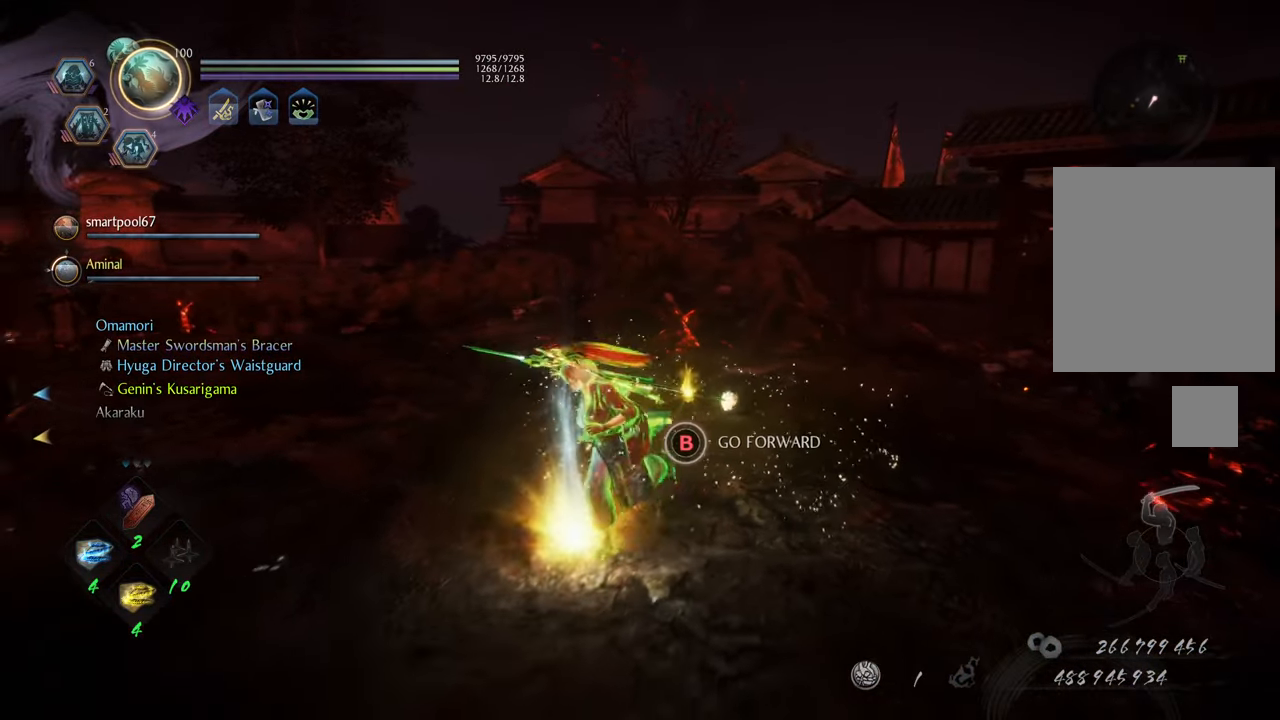
{"buttons": ["B"], "left_stick": "center", "right_stick": "center", "events": [[17, "B", "down"], [67, "left_stick", "center"]]}
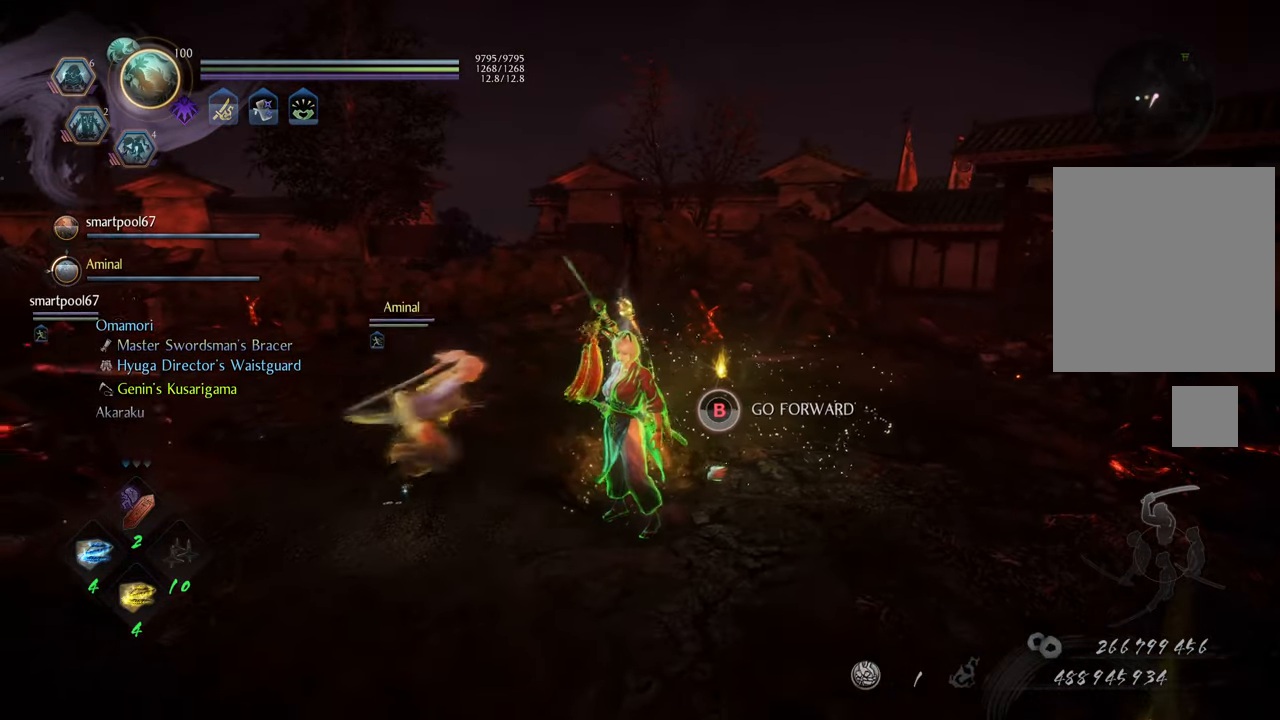
{"buttons": ["B"], "left_stick": "center", "right_stick": "center", "events": []}
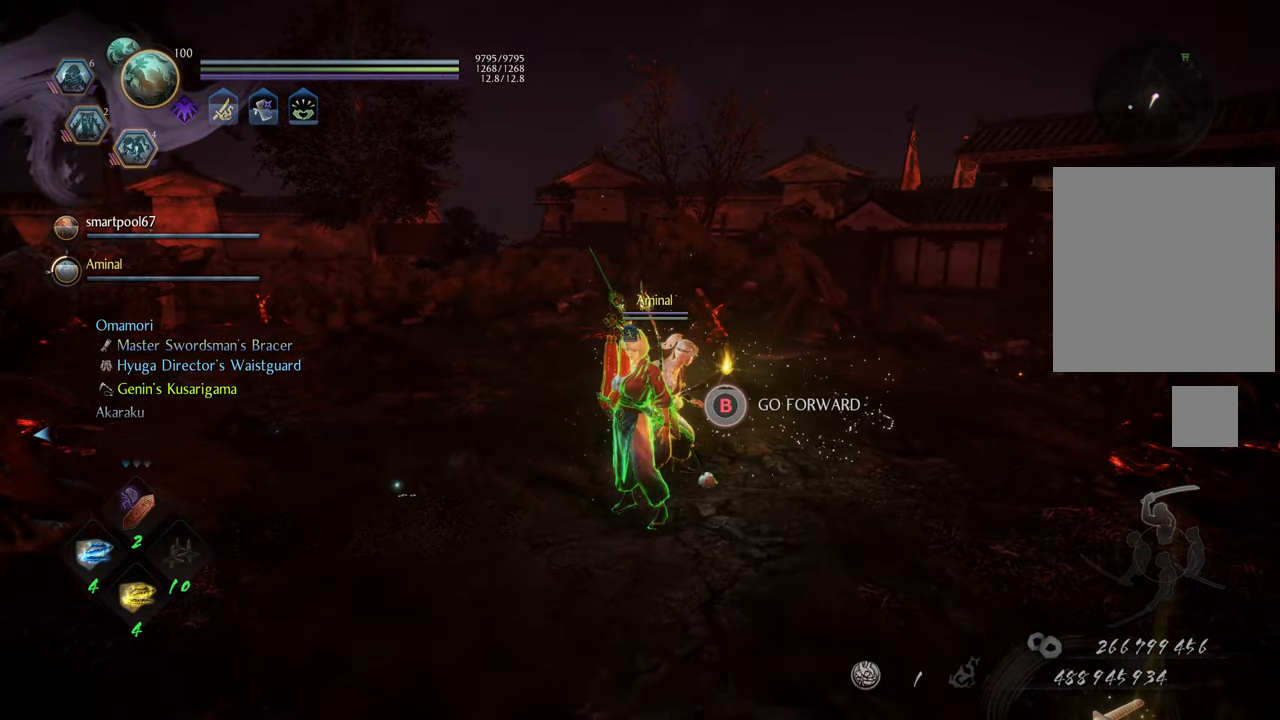
{"buttons": ["B"], "left_stick": "center", "right_stick": "center", "events": []}
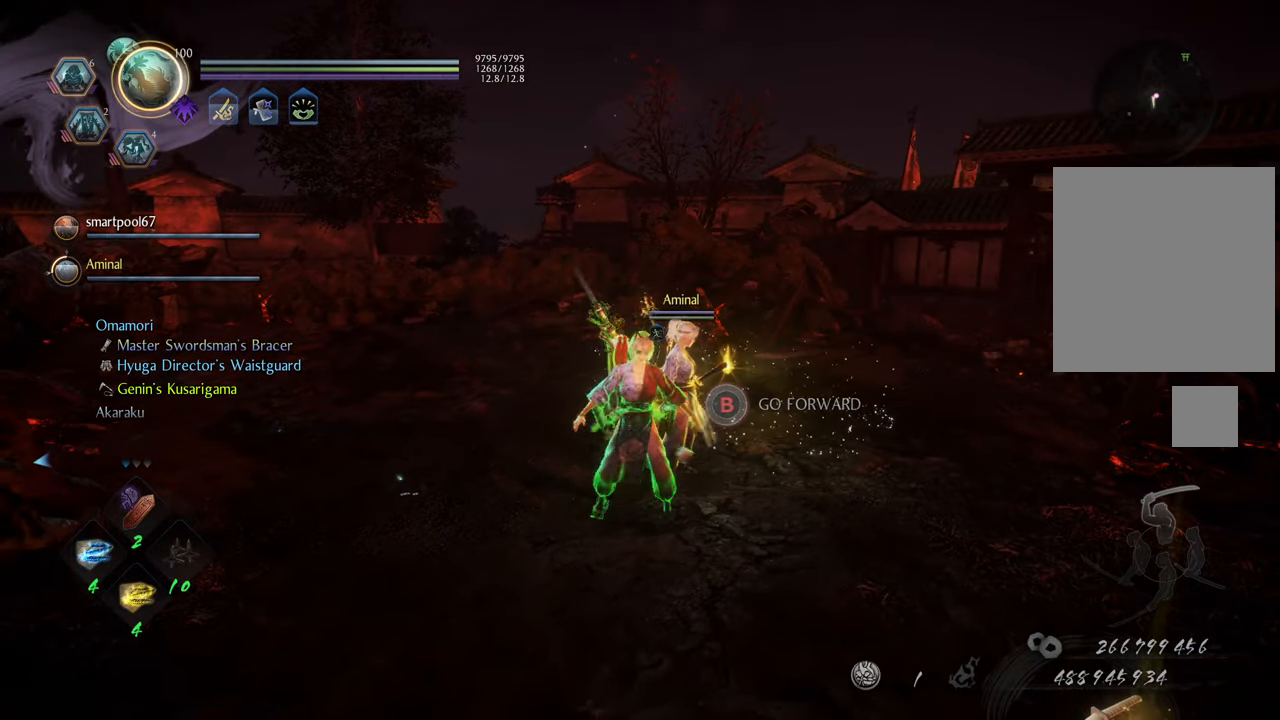
{"buttons": [], "left_stick": "center", "right_stick": "center", "events": [[267, "B", "up"]]}
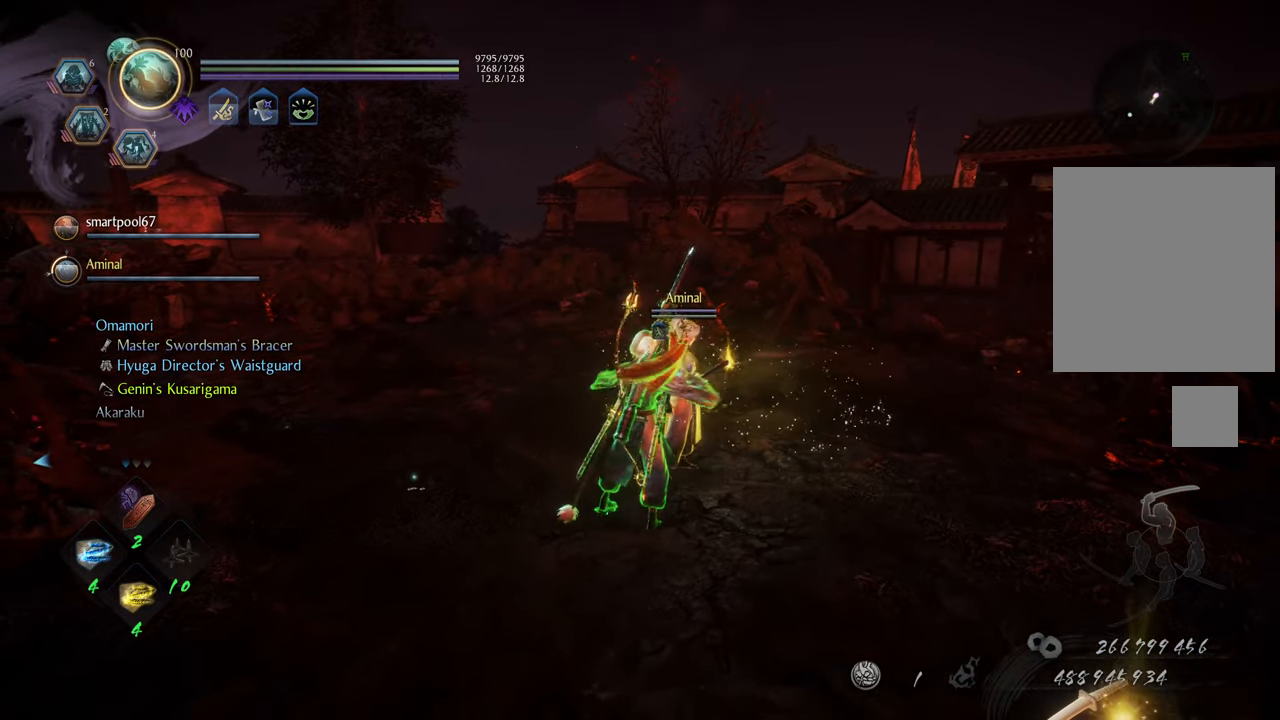
{"buttons": [], "left_stick": "center", "right_stick": "center", "events": []}
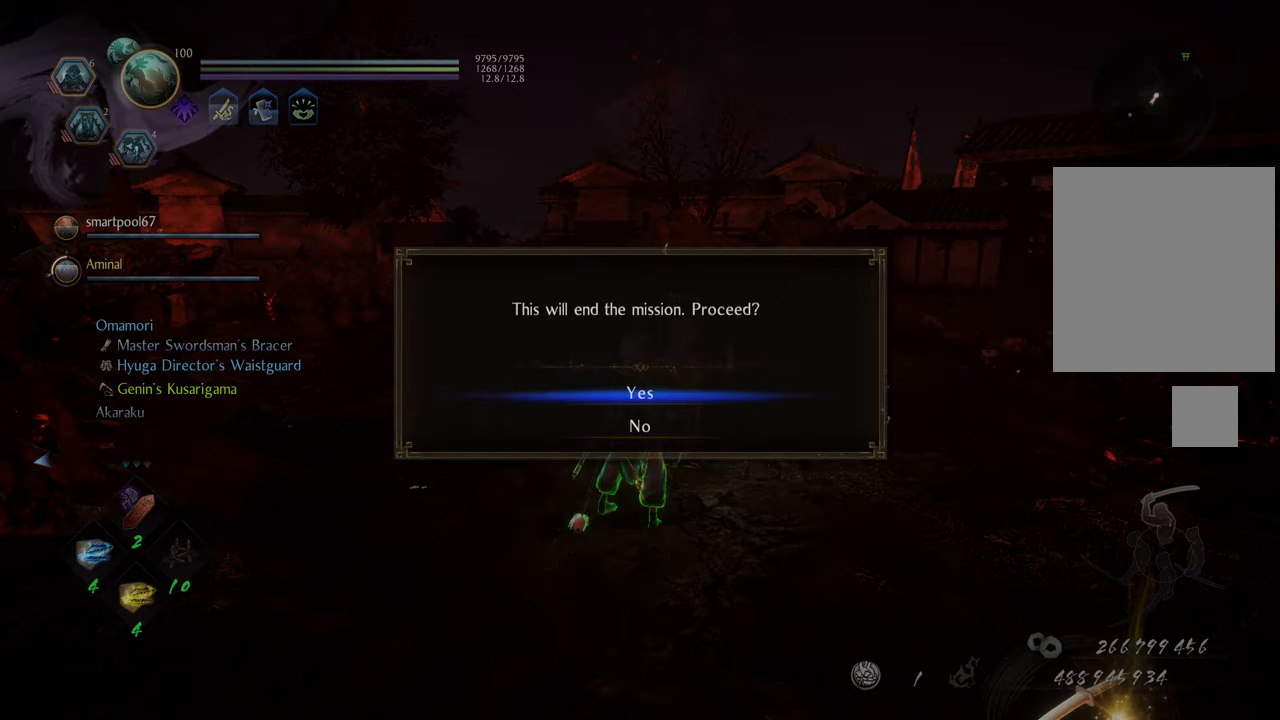
{"buttons": [], "left_stick": "center", "right_stick": "center", "events": [[200, "START", "down"], [350, "START", "up"]]}
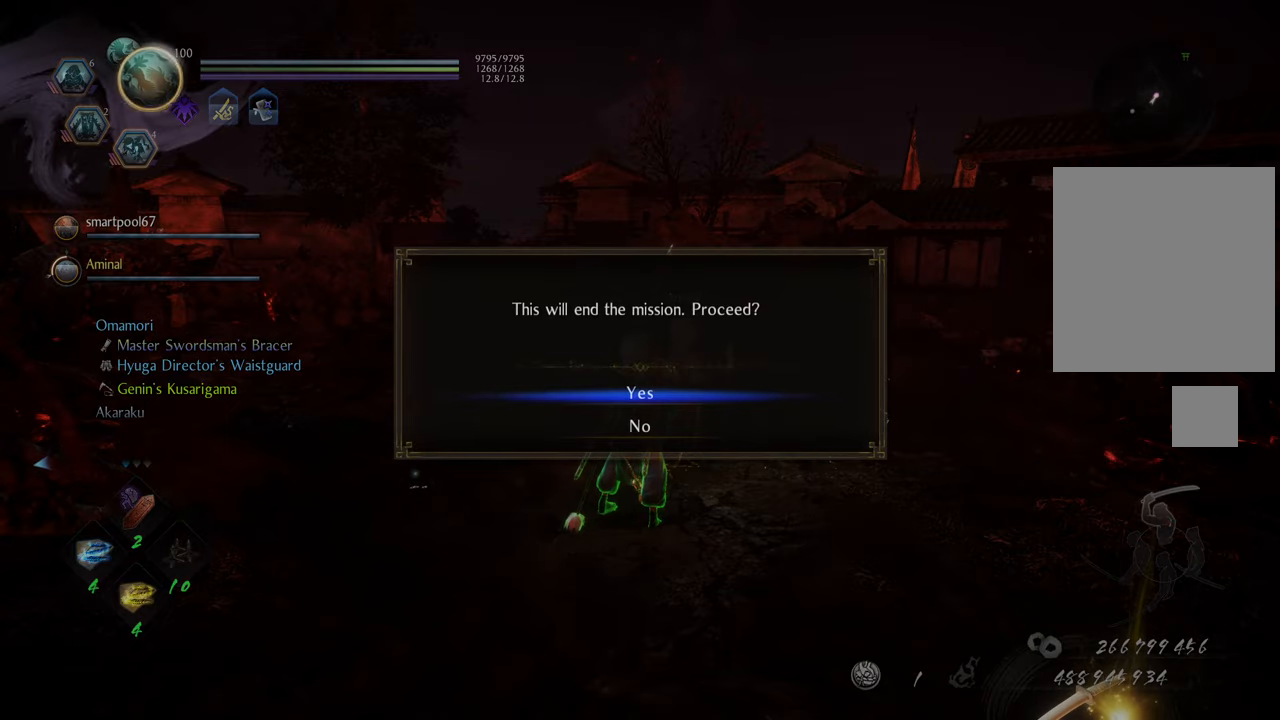
{"buttons": [], "left_stick": "center", "right_stick": "center", "events": [[67, "A", "down"], [167, "A", "up"]]}
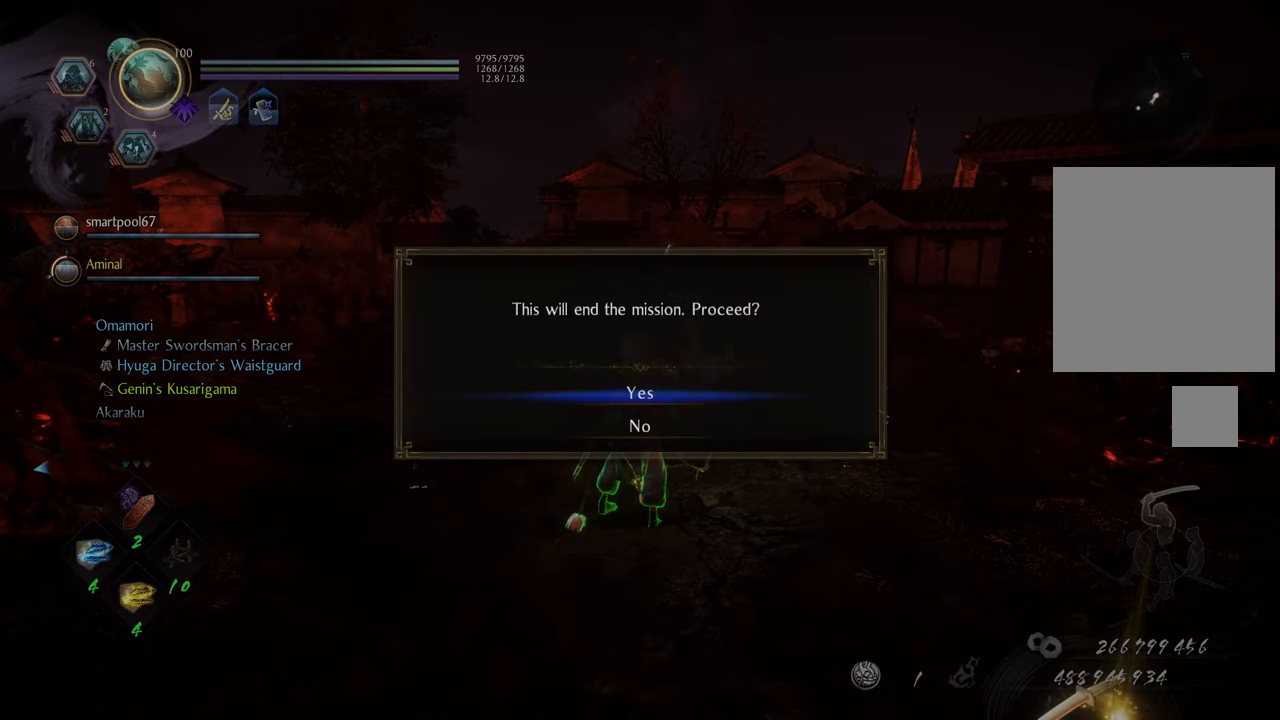
{"buttons": ["START"], "left_stick": "center", "right_stick": "center", "events": [[400, "START", "down"]]}
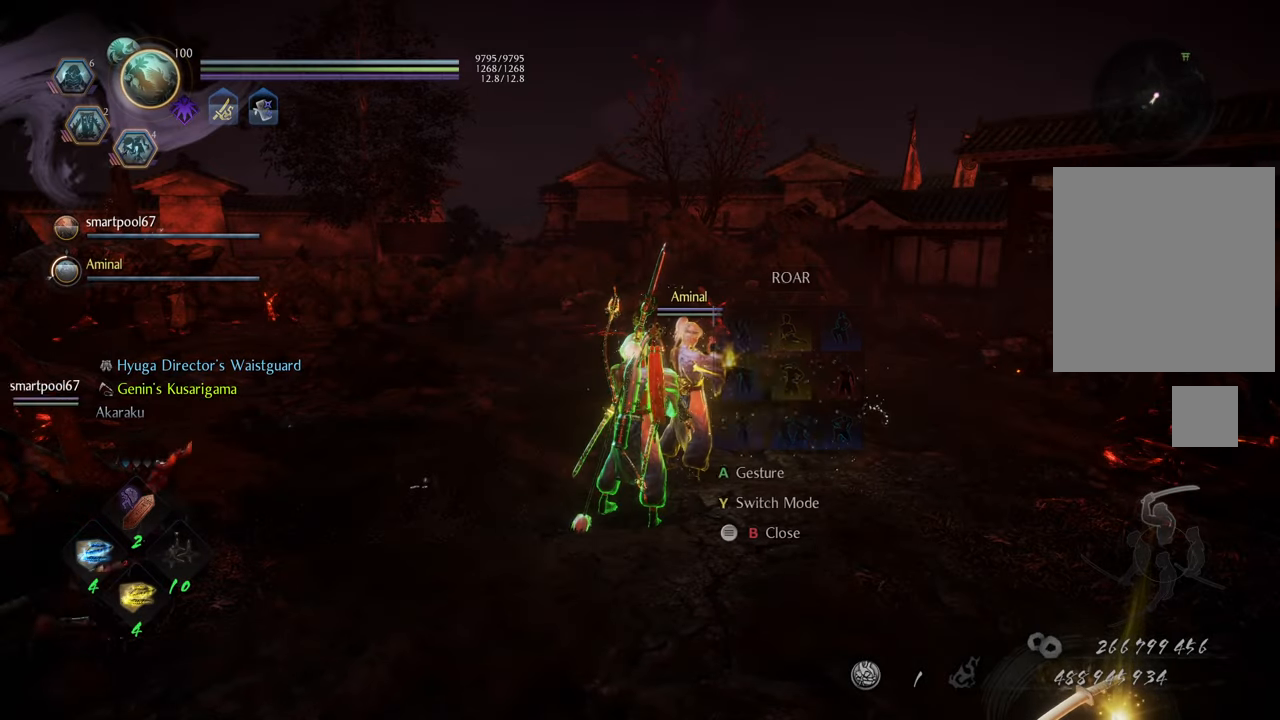
{"buttons": [], "left_stick": "center", "right_stick": "center", "events": [[33, "START", "up"]]}
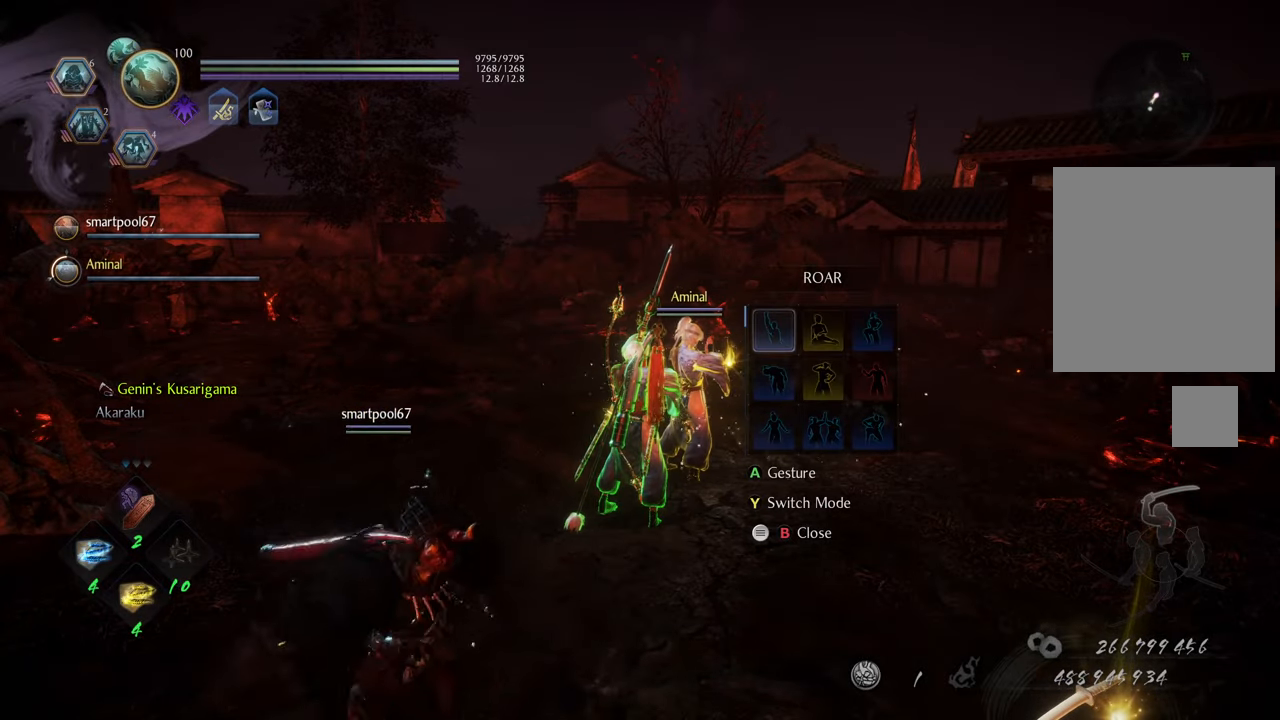
{"buttons": [], "left_stick": "center", "right_stick": "center", "events": [[100, "A", "down"], [200, "A", "up"], [333, "B", "down"], [433, "B", "up"]]}
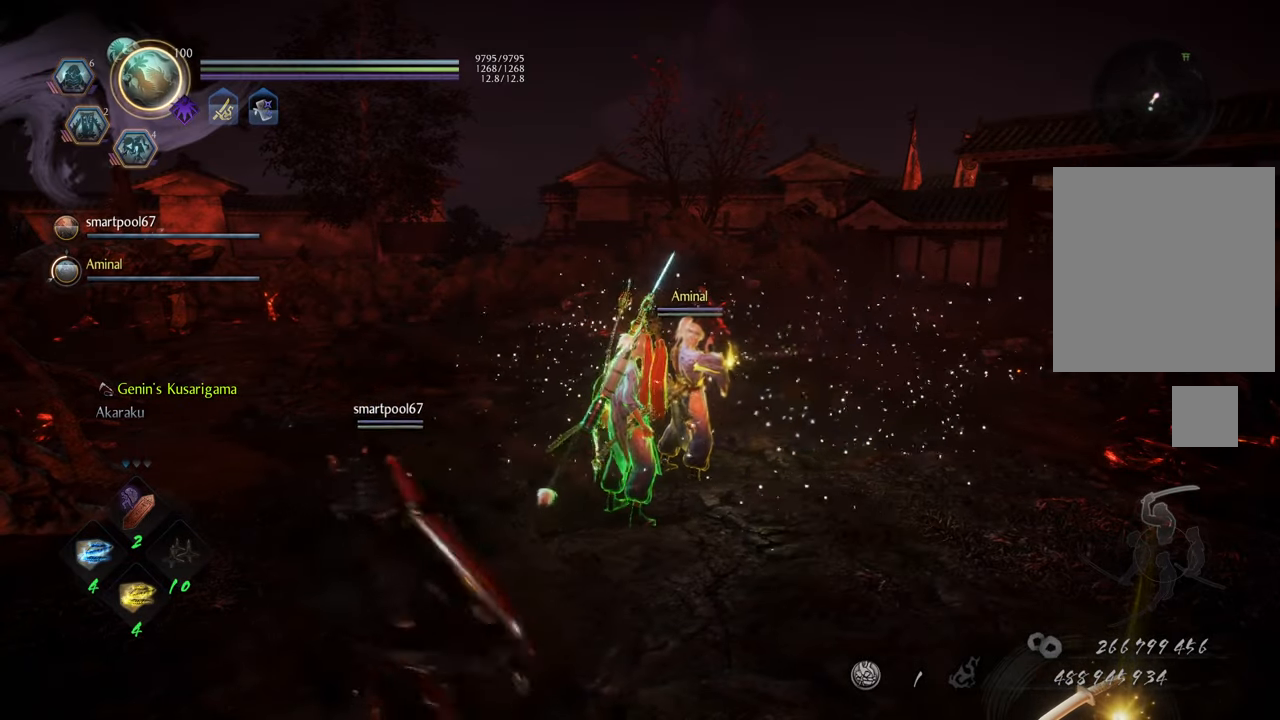
{"buttons": [], "left_stick": "center", "right_stick": "left", "events": [[183, "right_stick", "left"]]}
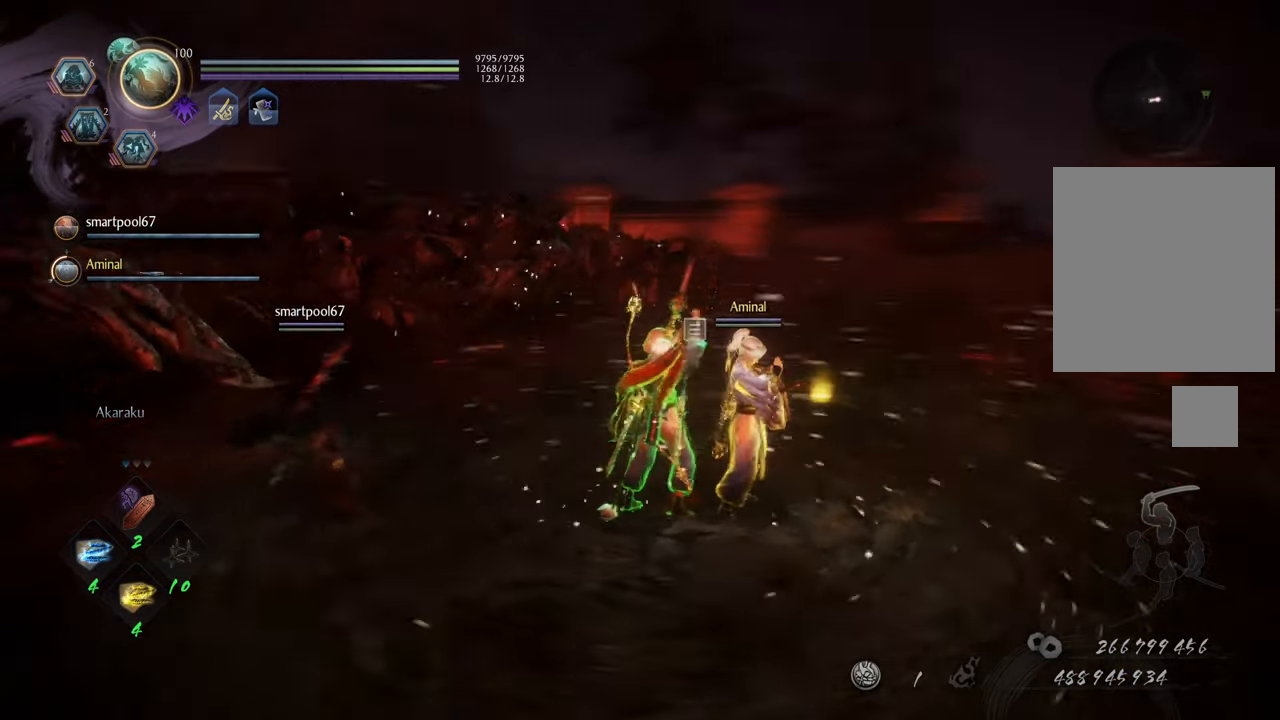
{"buttons": [], "left_stick": "center", "right_stick": "center", "events": [[350, "right_stick", "up-left"], [500, "right_stick", "center"]]}
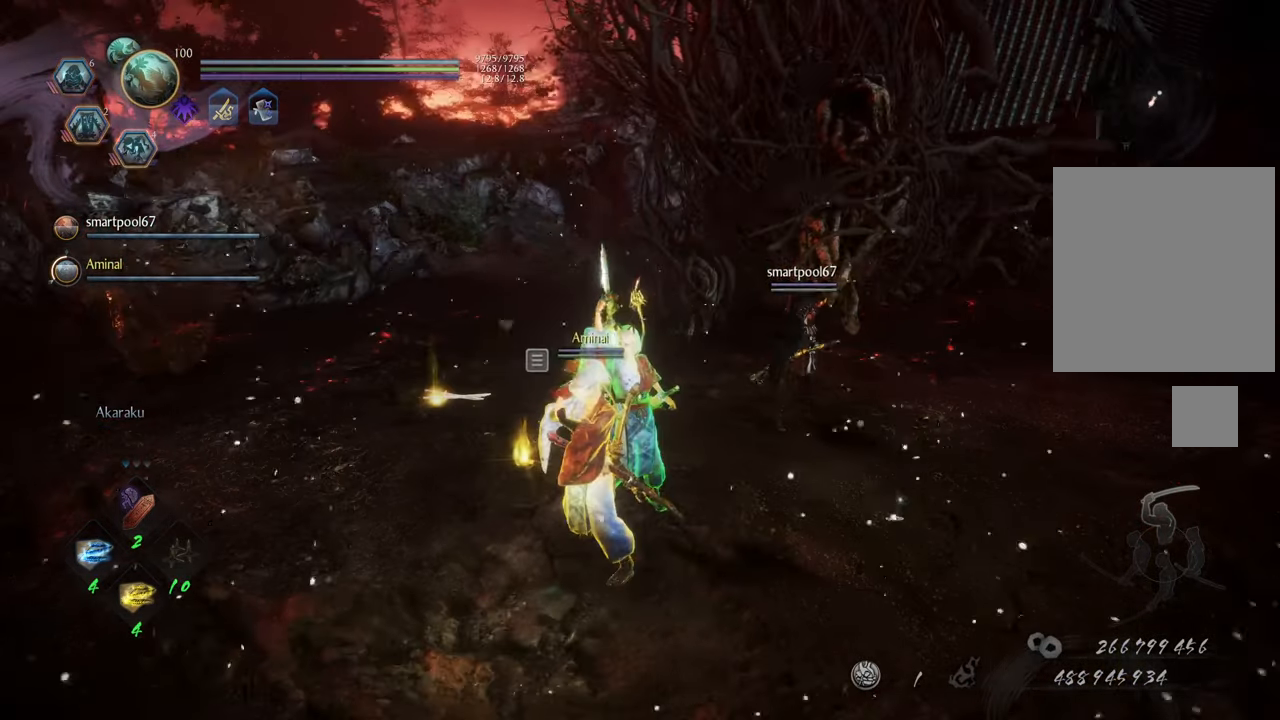
{"buttons": [], "left_stick": "center", "right_stick": "center", "events": []}
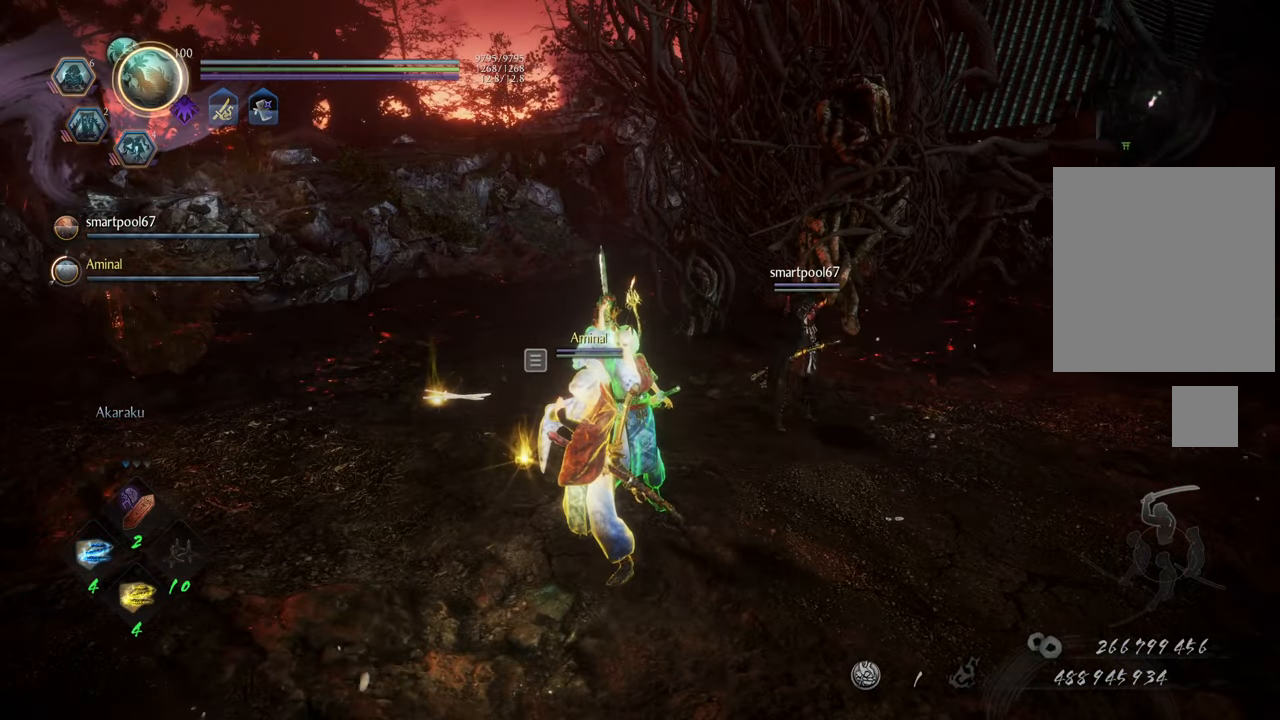
{"buttons": [], "left_stick": "center", "right_stick": "left", "events": [[133, "right_stick", "left"]]}
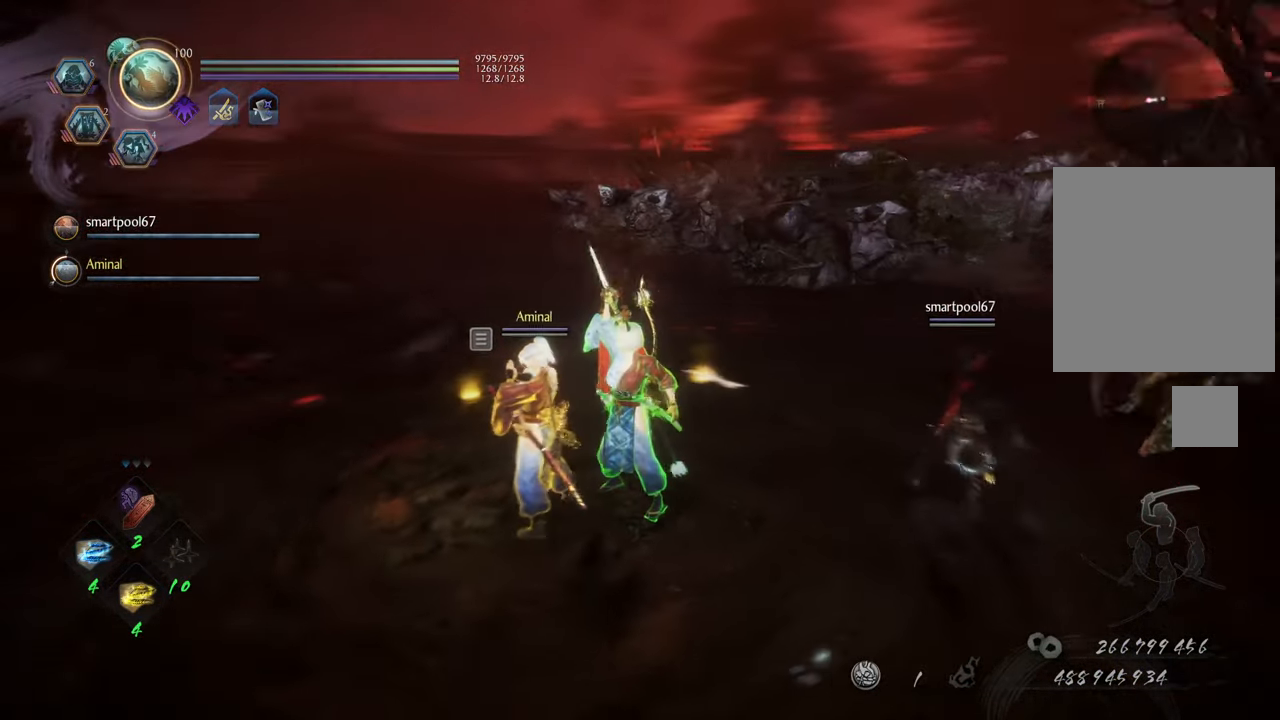
{"buttons": [], "left_stick": "center", "right_stick": "center", "events": [[83, "right_stick", "center"]]}